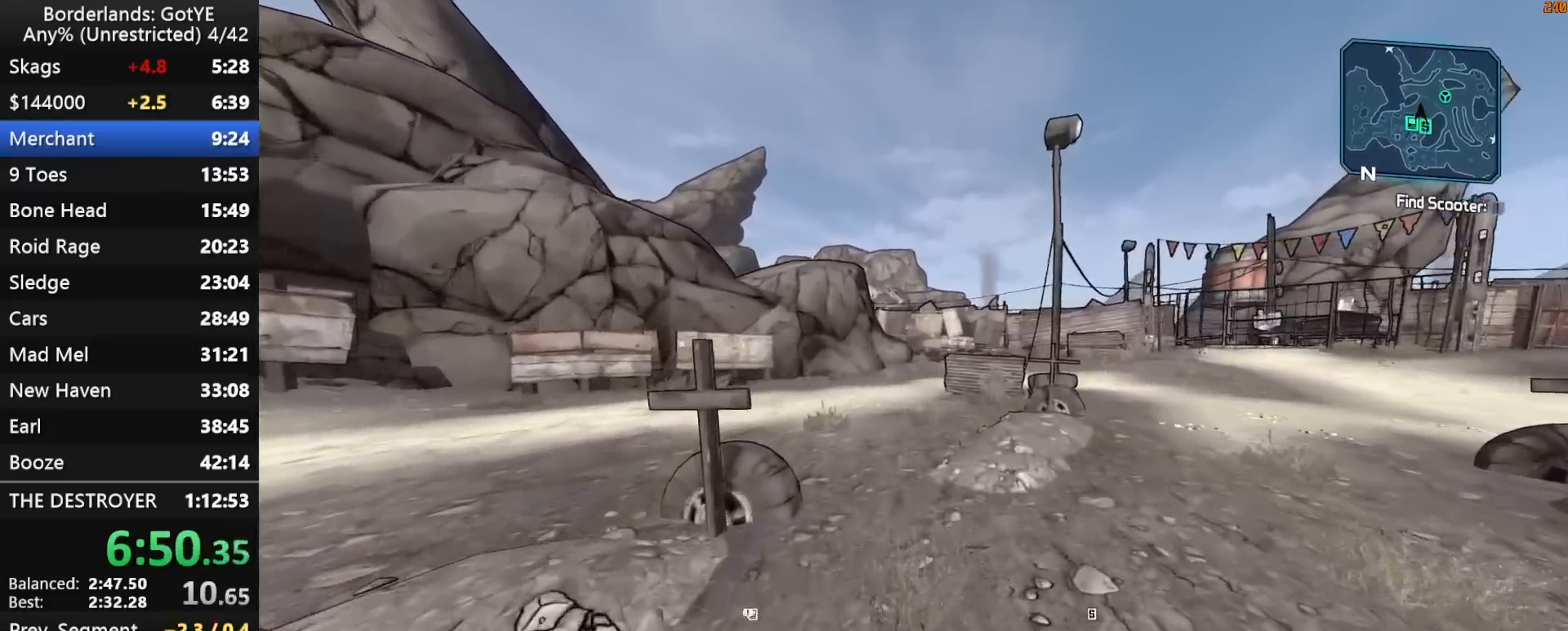
Gameplay with keyboard and mouse; each line is a JSON object with the keys held at the frame after it. "events" lists presses ("down") and releases ("up") of "1", "2", "3", "4", "a", "b", "c", "ctrl", "d", "down", "e", "escape", "f", "g", "left", "q", "r", "right", "s", "shift", "space", "t", "up", "v", "w", "x", "y" and "z" between this image and that frame as [ms after this image, input, new state], when the widget could be followed in between. No other keys are recorded. "mouse_move" is the direction in which the mouse moves at that frame (one of eight, or "still"), when it could be read. Mouse buttons are not recorded.
{"keys": ["w"], "mouse_move": "still", "events": []}
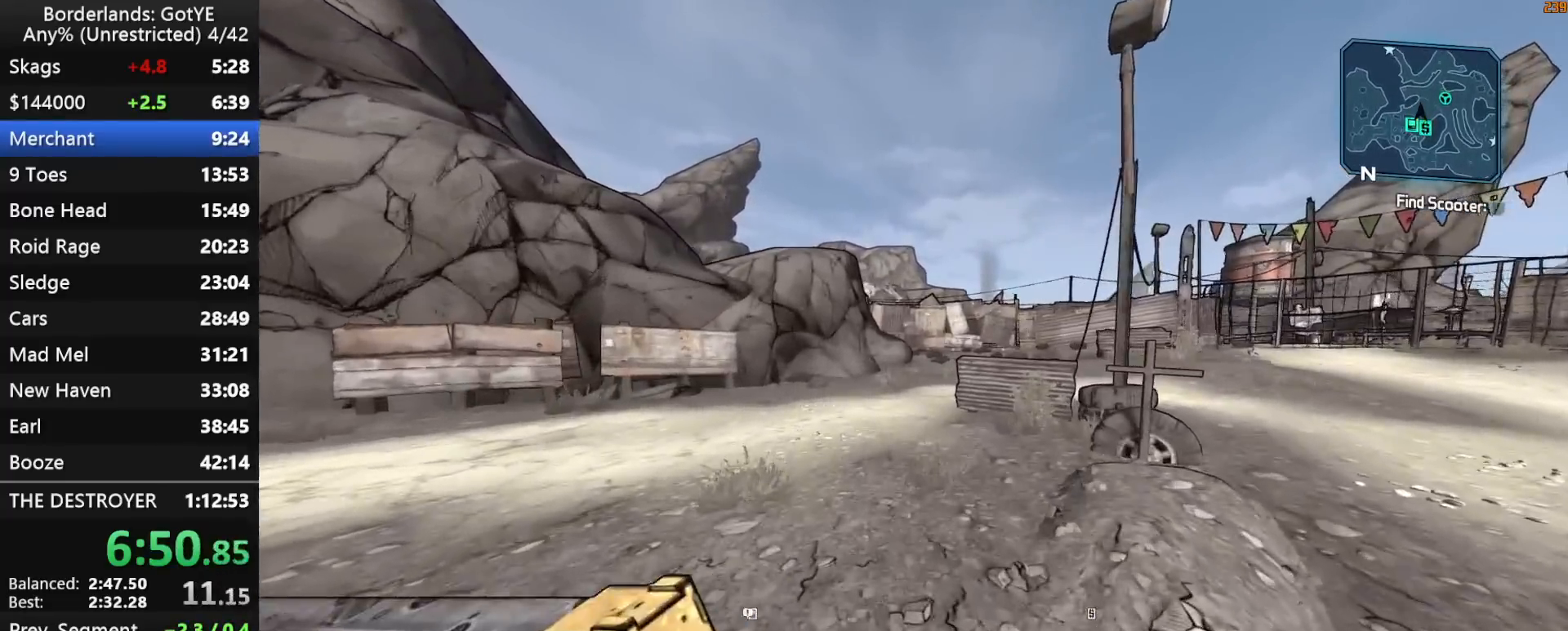
{"keys": ["w"], "mouse_move": "still", "events": []}
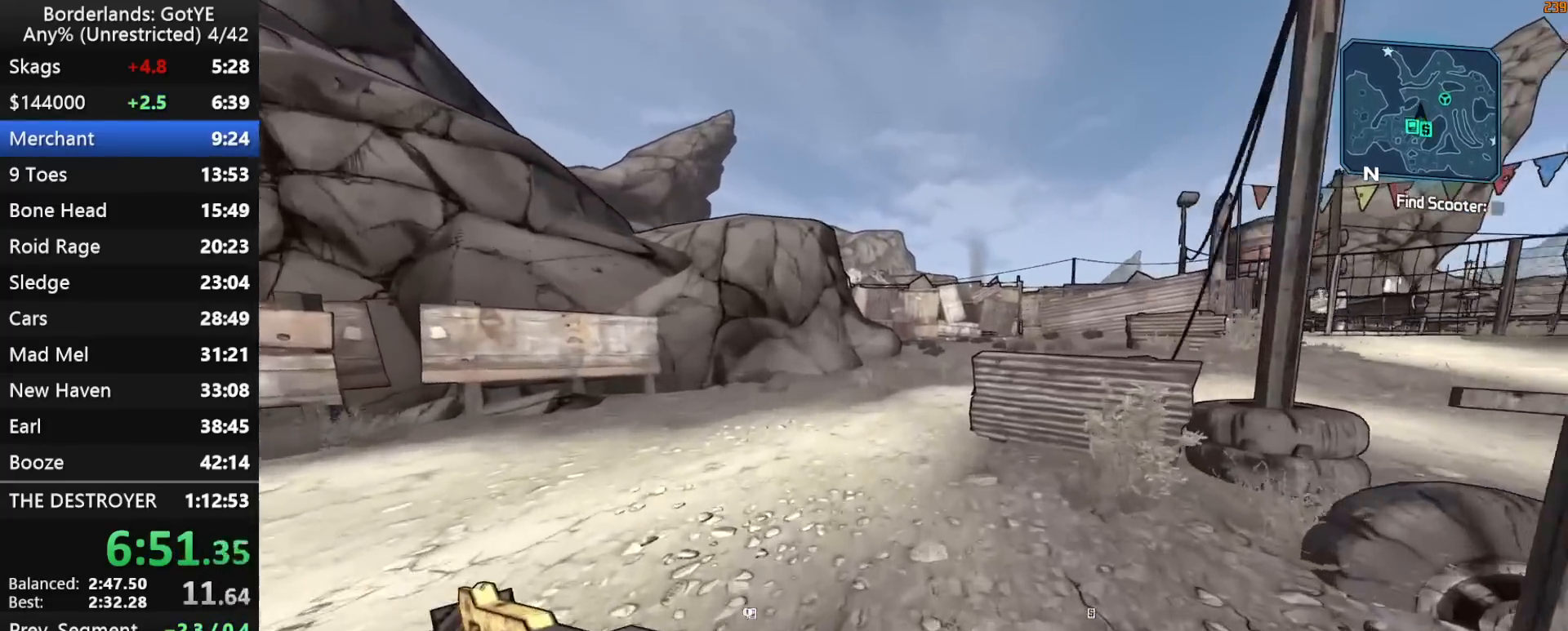
{"keys": ["w"], "mouse_move": "still", "events": []}
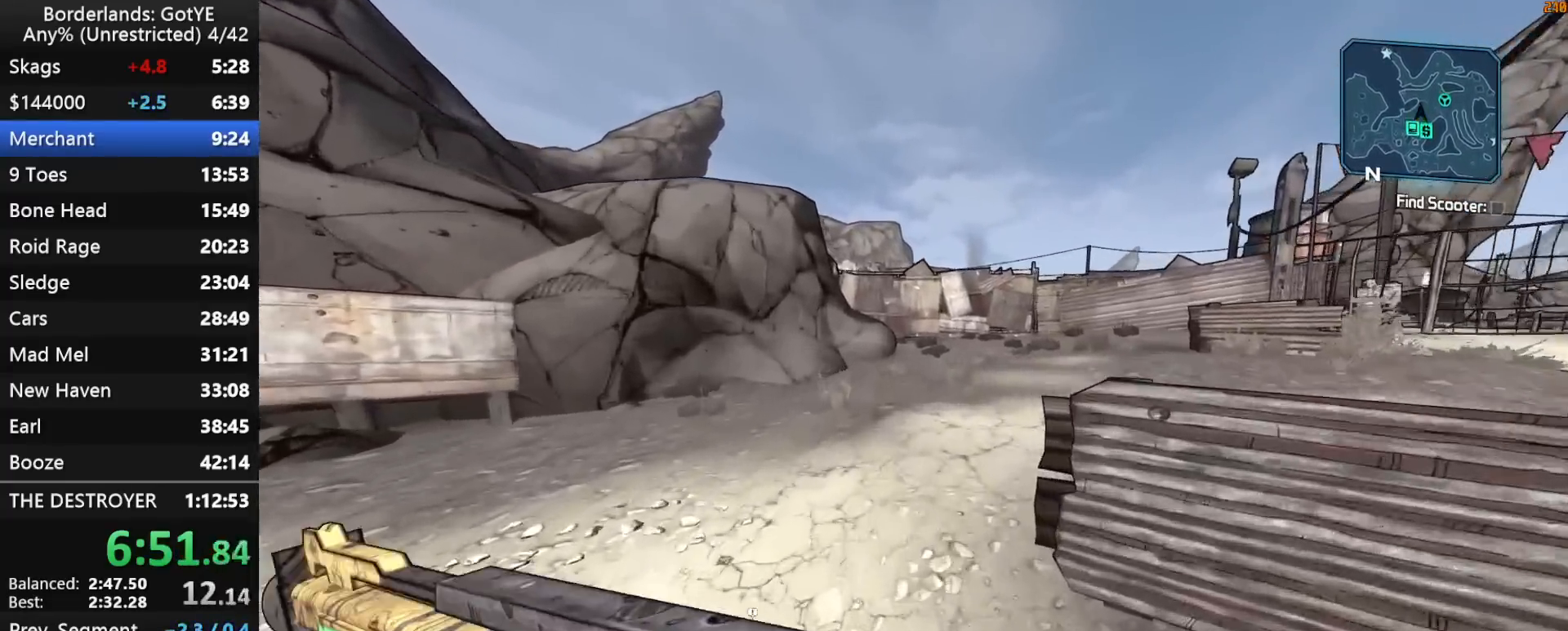
{"keys": ["w"], "mouse_move": "down", "events": []}
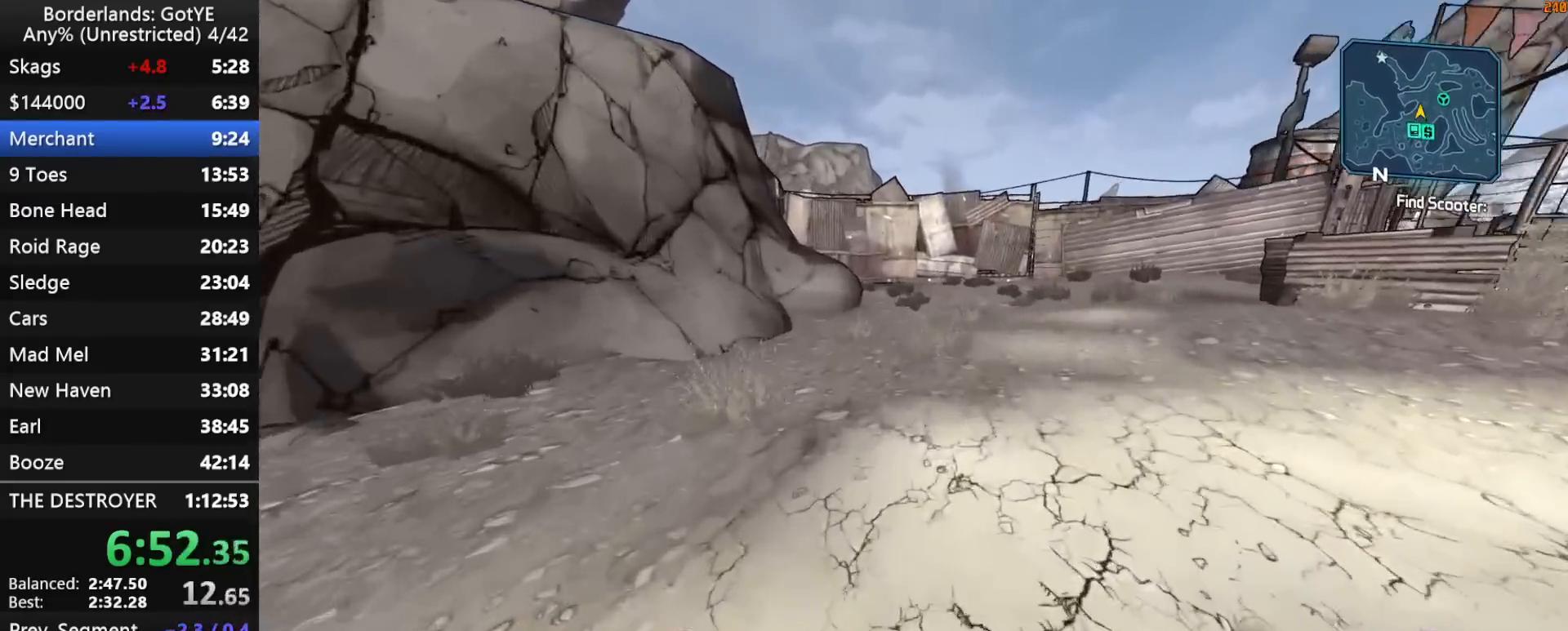
{"keys": ["w"], "mouse_move": "down", "events": [[183, "g", "down"], [233, "g", "up"]]}
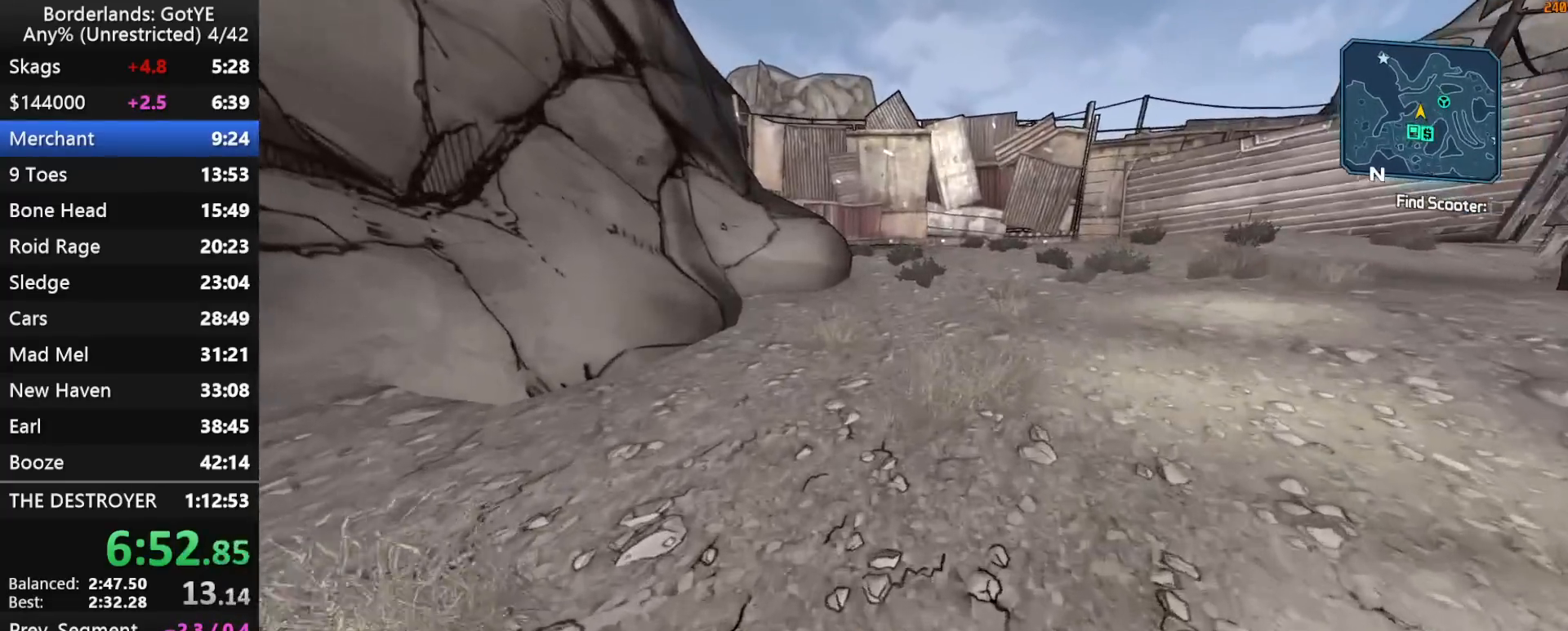
{"keys": ["w"], "mouse_move": "still", "events": []}
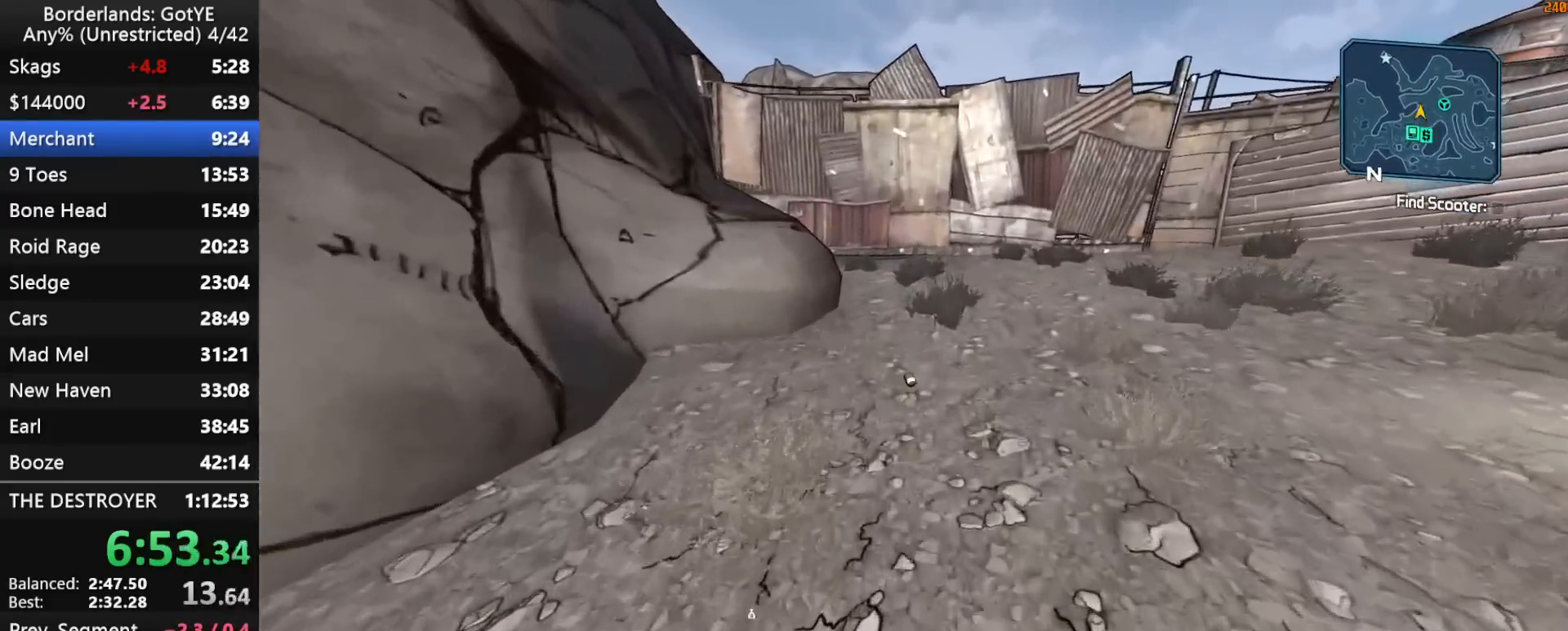
{"keys": ["w"], "mouse_move": "still", "events": []}
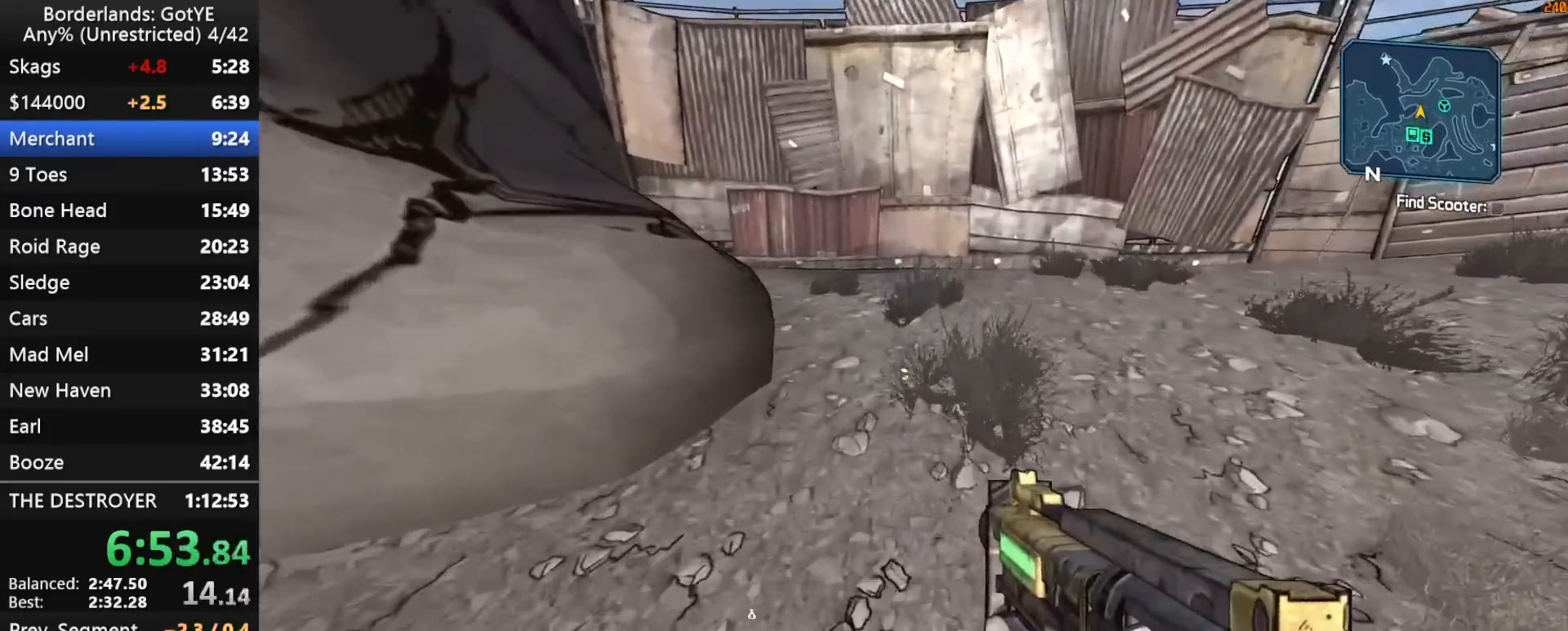
{"keys": ["w"], "mouse_move": "up-left", "events": []}
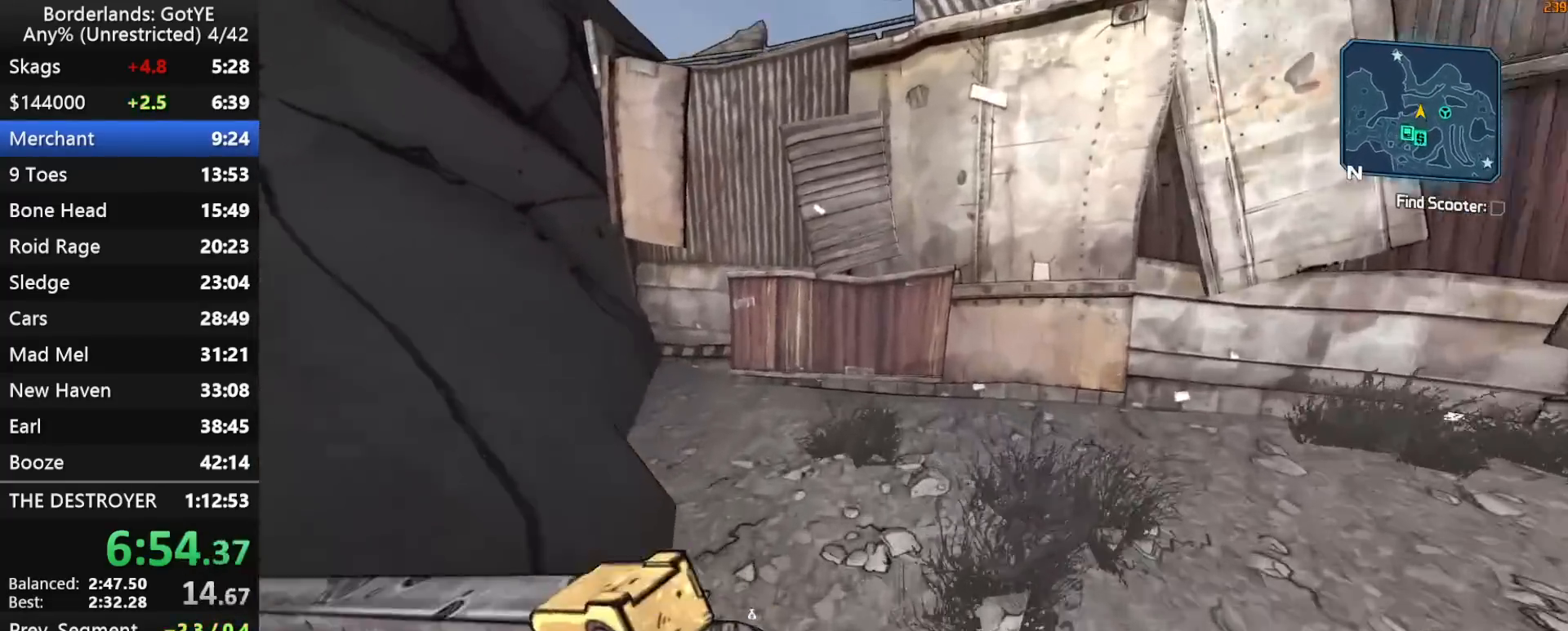
{"keys": [], "mouse_move": "left", "events": [[67, "w", "up"], [200, "space", "down"], [300, "space", "up"]]}
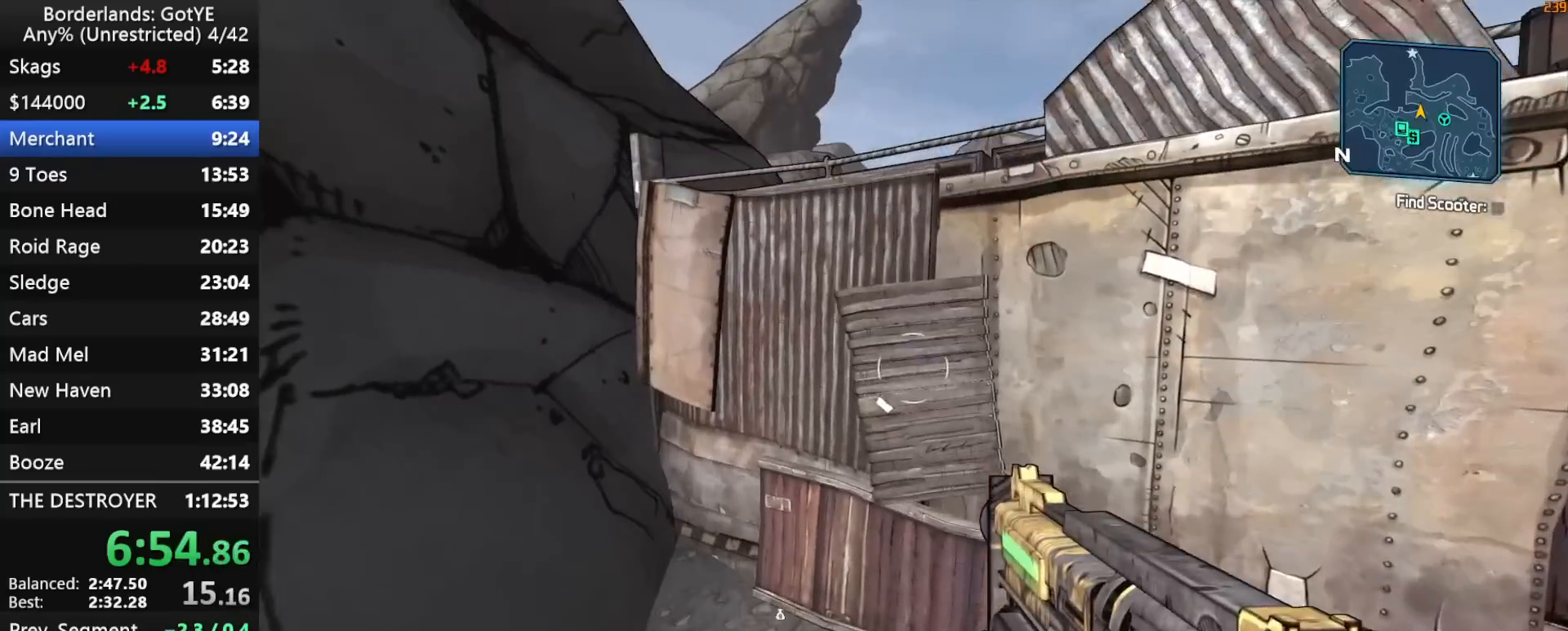
{"keys": ["a", "w"], "mouse_move": "down-left", "events": [[33, "w", "down"], [267, "a", "down"]]}
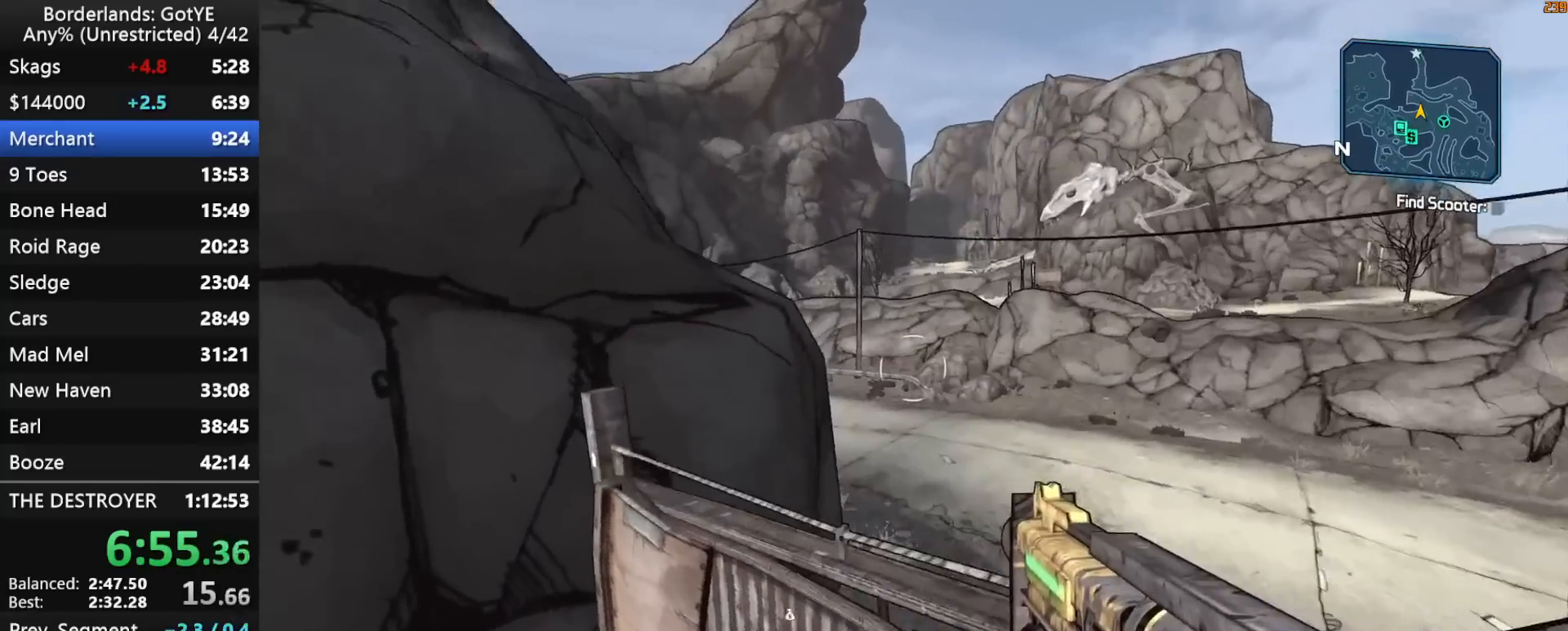
{"keys": ["d", "w"], "mouse_move": "still", "events": [[233, "a", "up"], [333, "d", "down"]]}
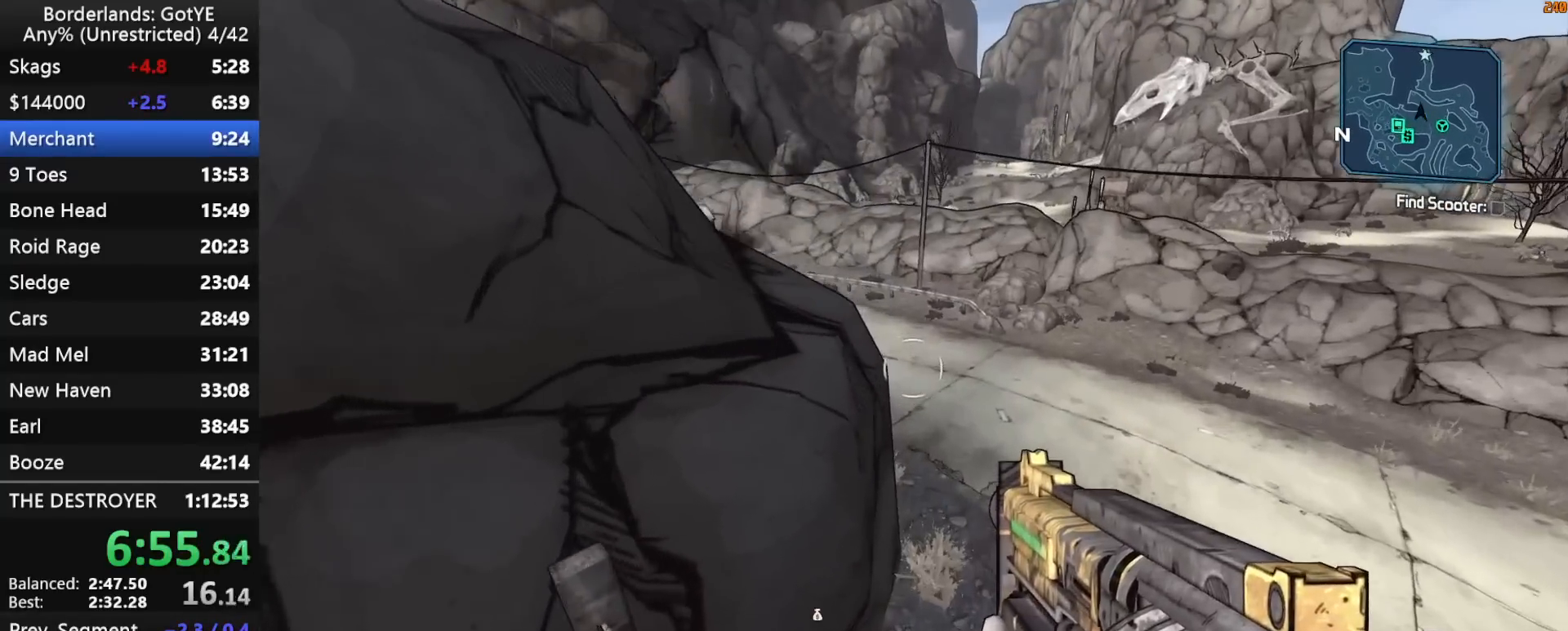
{"keys": ["w"], "mouse_move": "up-left", "events": [[250, "d", "up"]]}
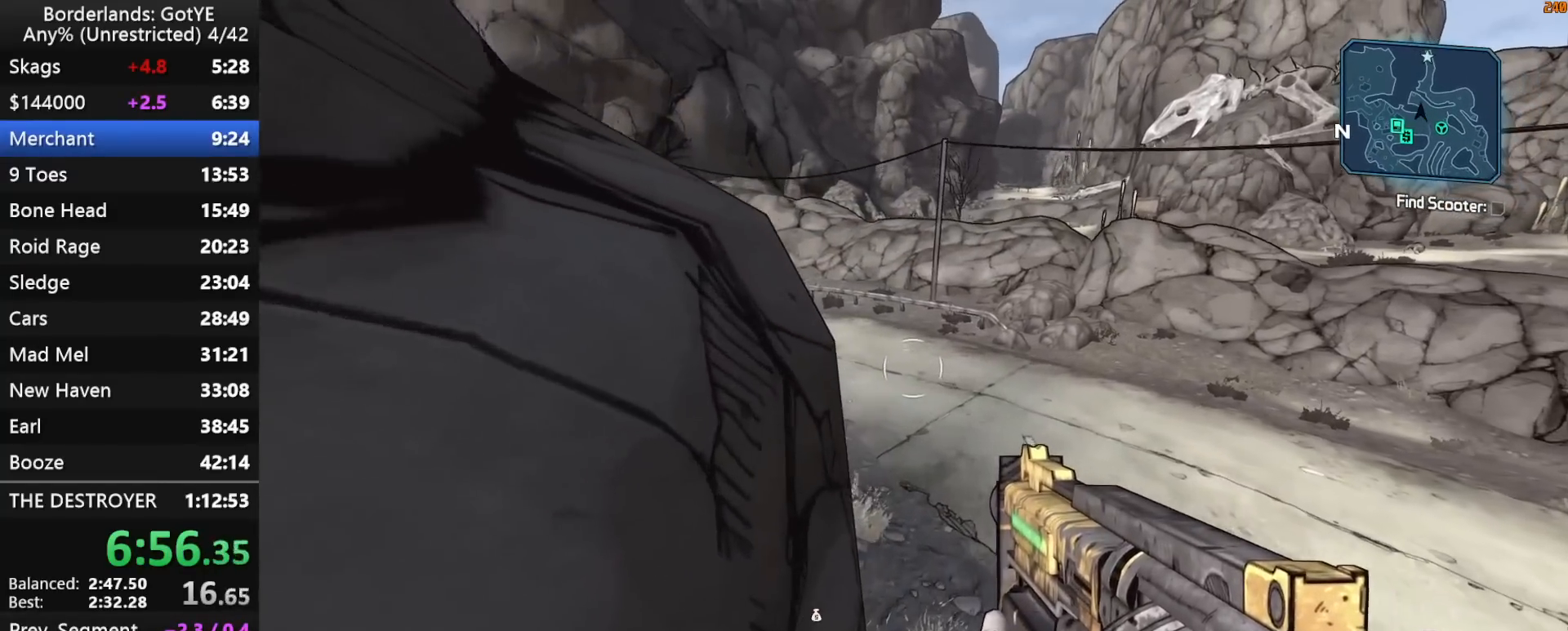
{"keys": ["shift", "w"], "mouse_move": "left", "events": [[367, "shift", "down"]]}
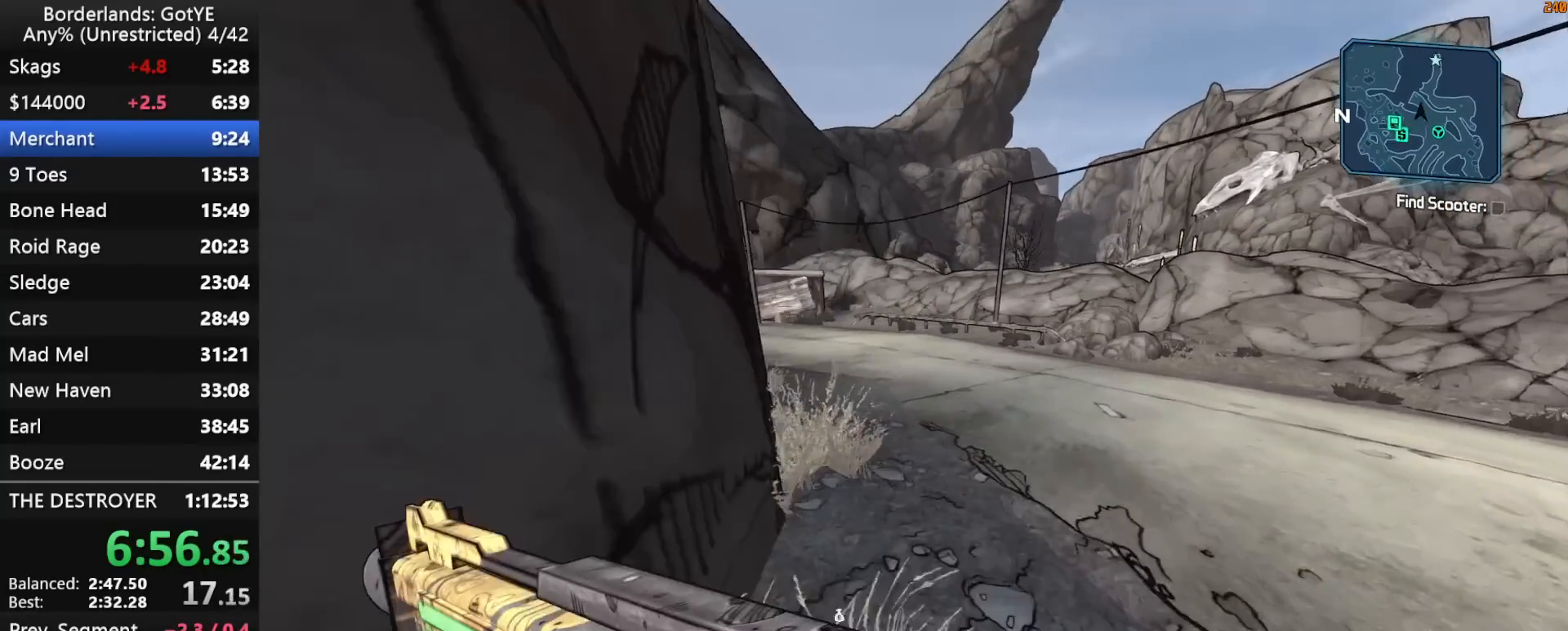
{"keys": ["shift", "w"], "mouse_move": "still", "events": []}
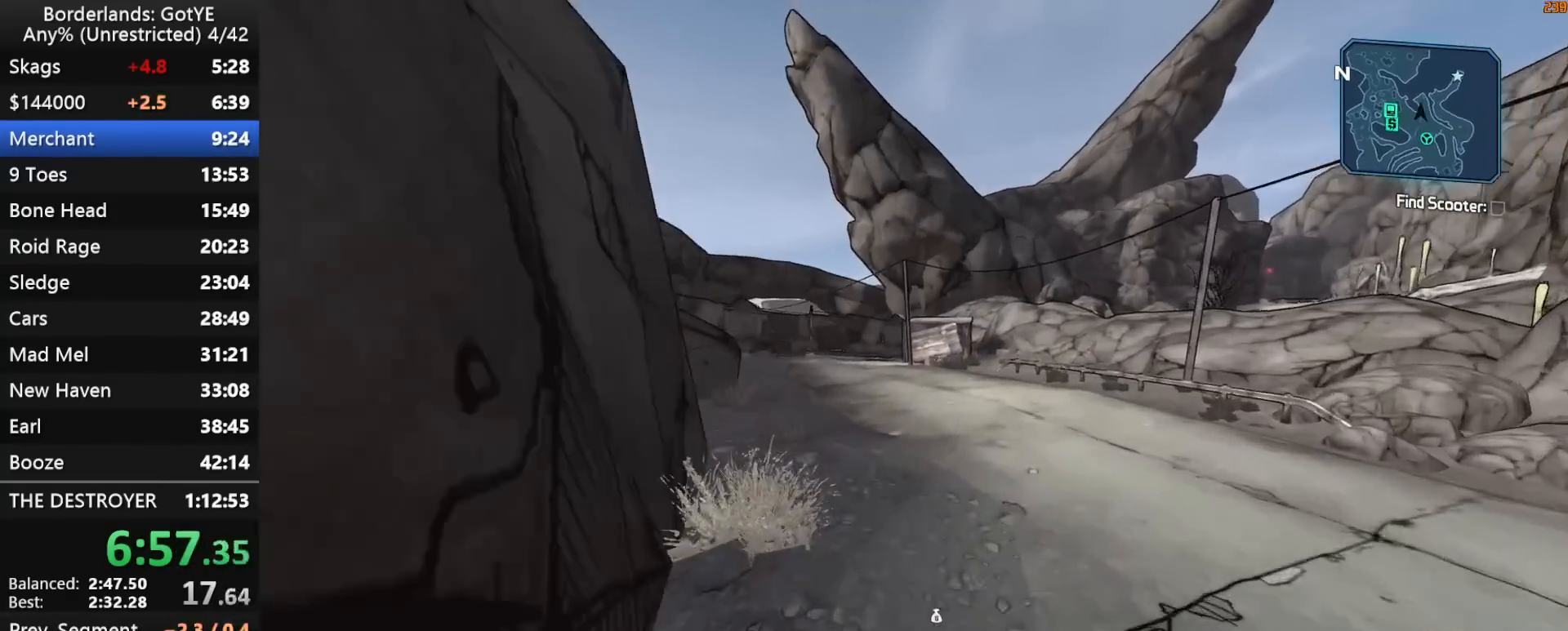
{"keys": ["shift", "w"], "mouse_move": "right", "events": []}
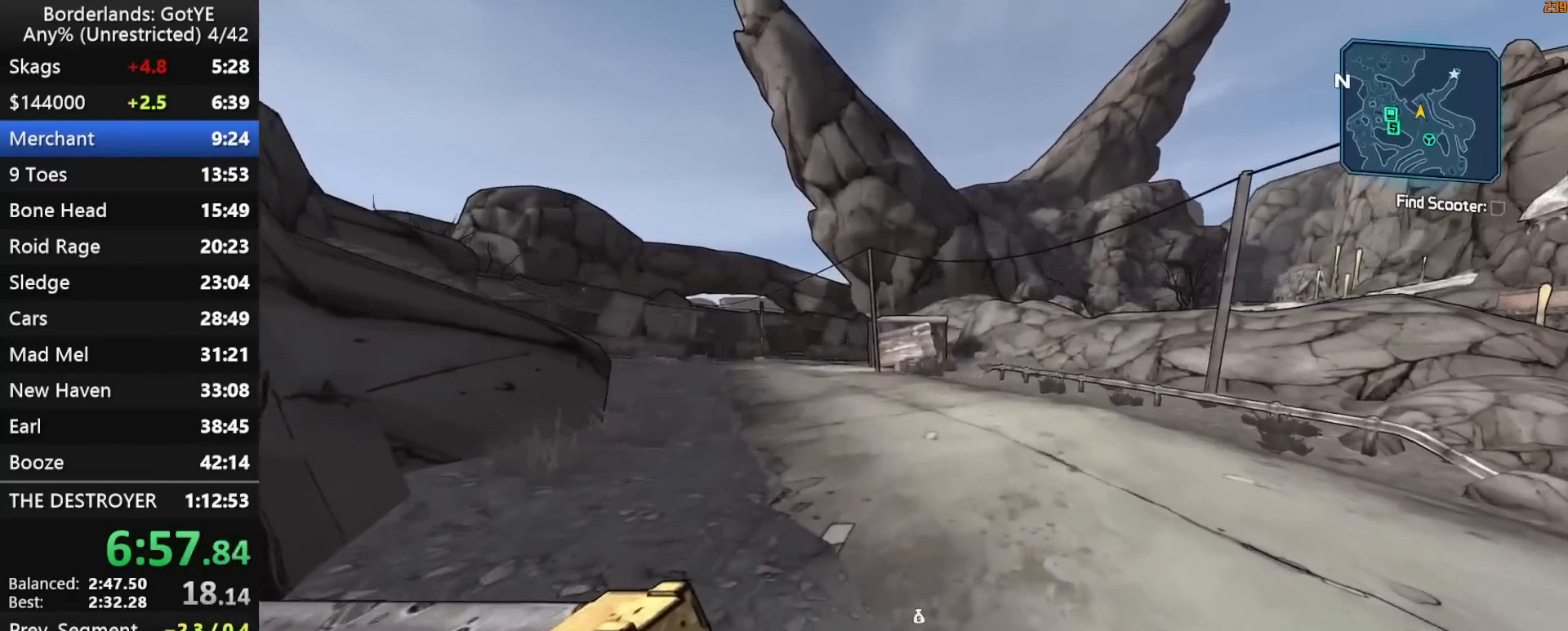
{"keys": ["w"], "mouse_move": "still", "events": [[117, "d", "down"], [117, "shift", "up"], [317, "d", "up"]]}
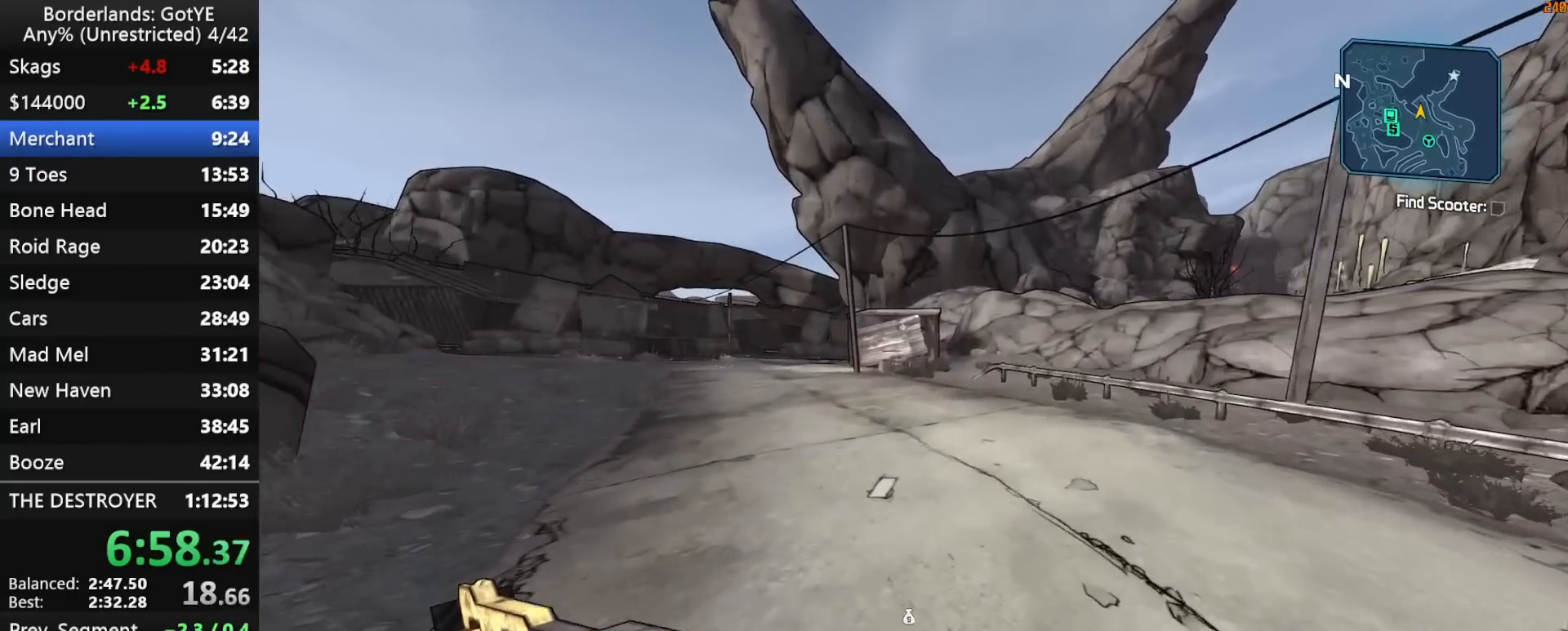
{"keys": ["w"], "mouse_move": "still", "events": []}
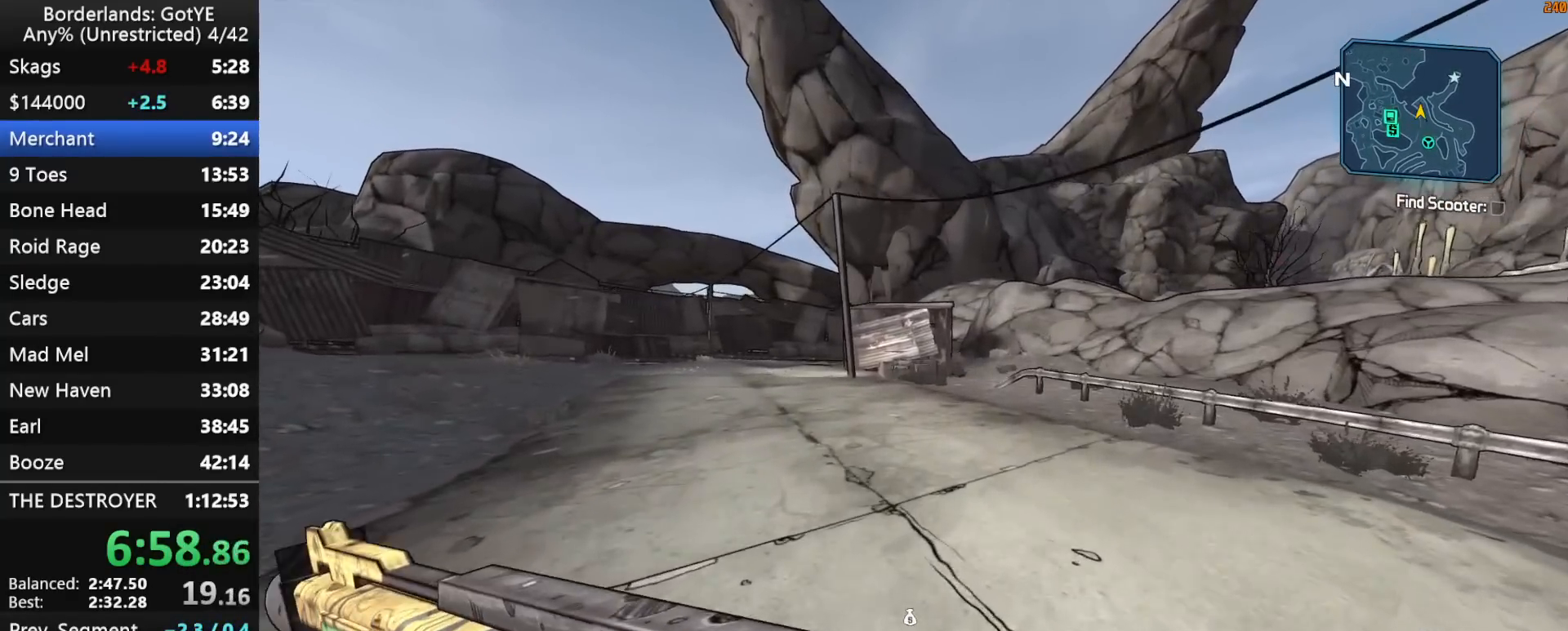
{"keys": ["w"], "mouse_move": "still", "events": []}
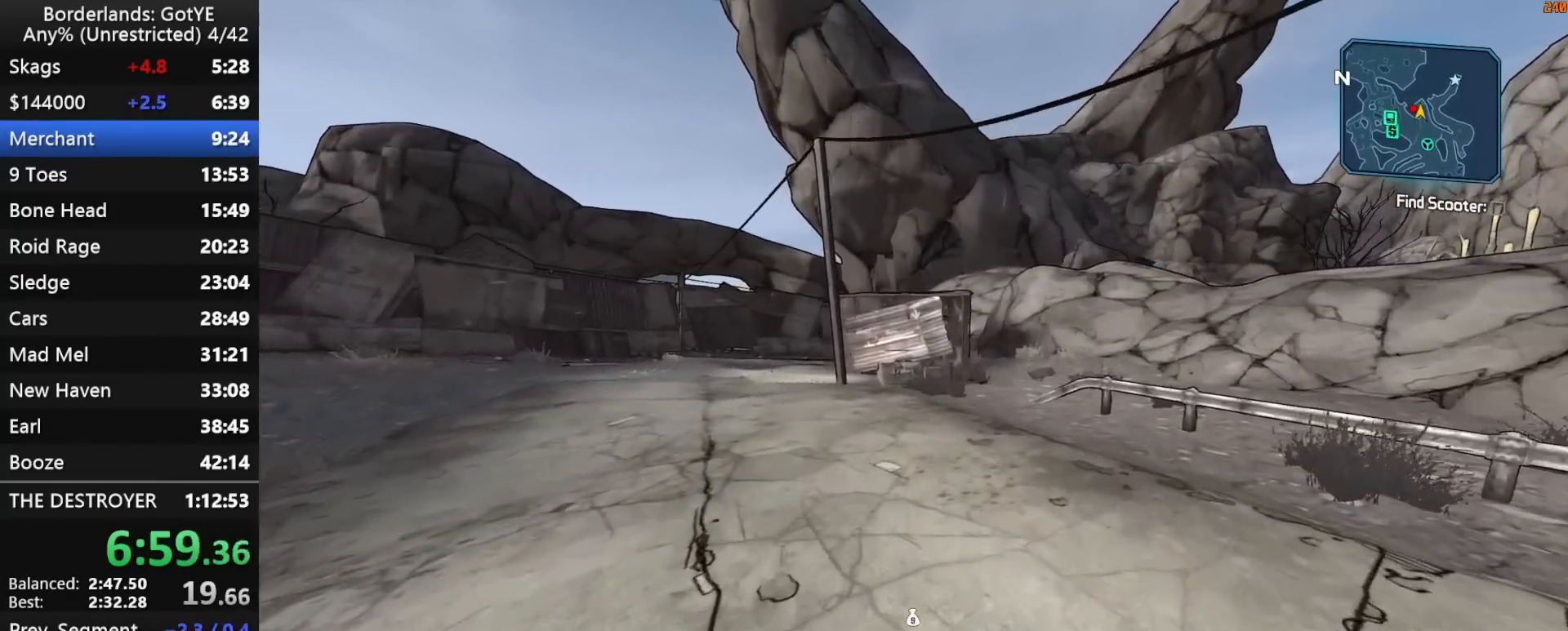
{"keys": ["w"], "mouse_move": "still", "events": []}
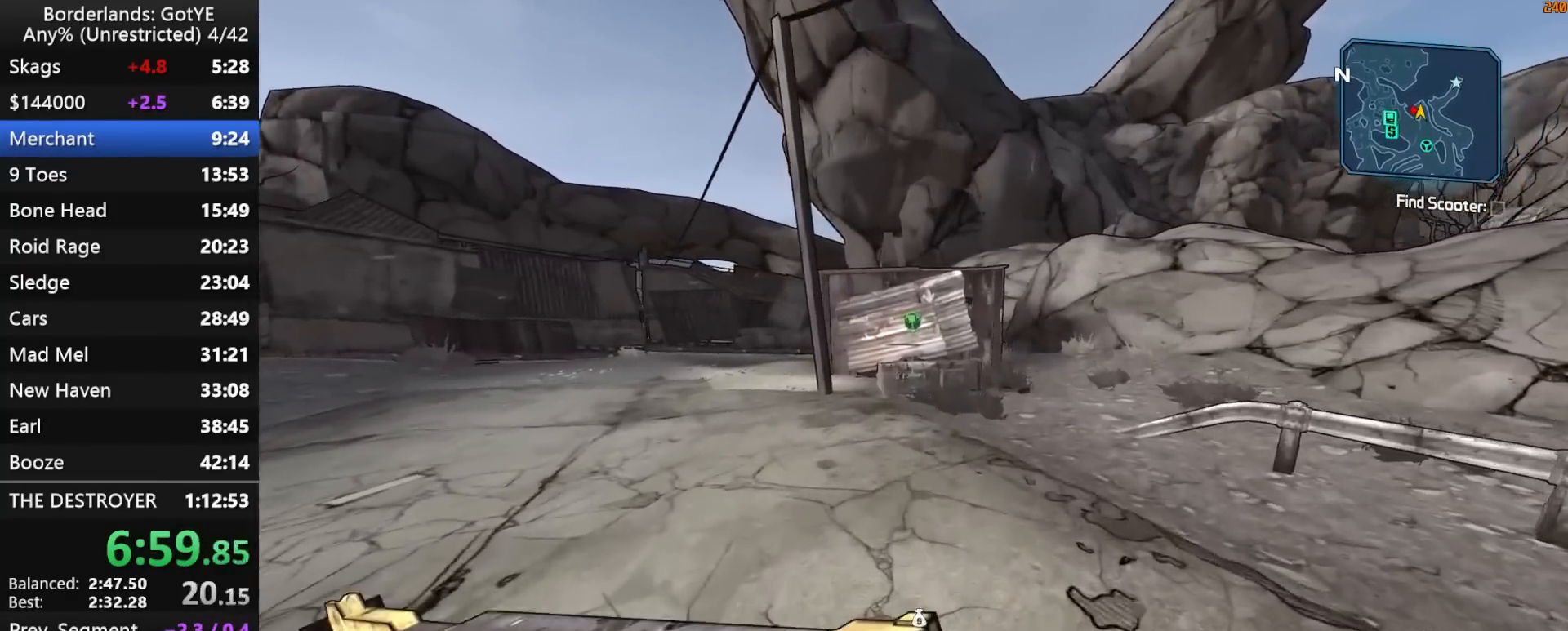
{"keys": ["w"], "mouse_move": "down-left", "events": []}
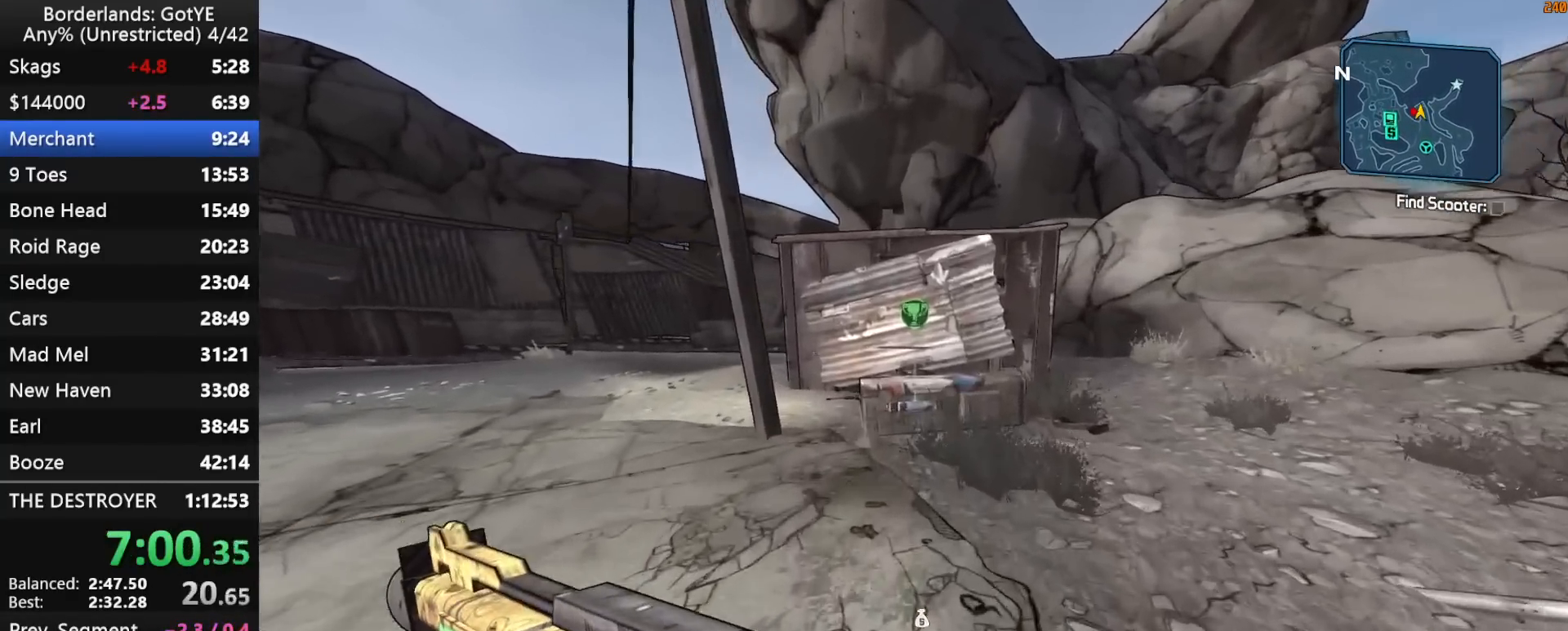
{"keys": [], "mouse_move": "still", "events": [[17, "e", "down"], [67, "e", "up"], [167, "e", "down"], [200, "e", "up"], [300, "e", "down"], [383, "e", "up"], [383, "w", "up"]]}
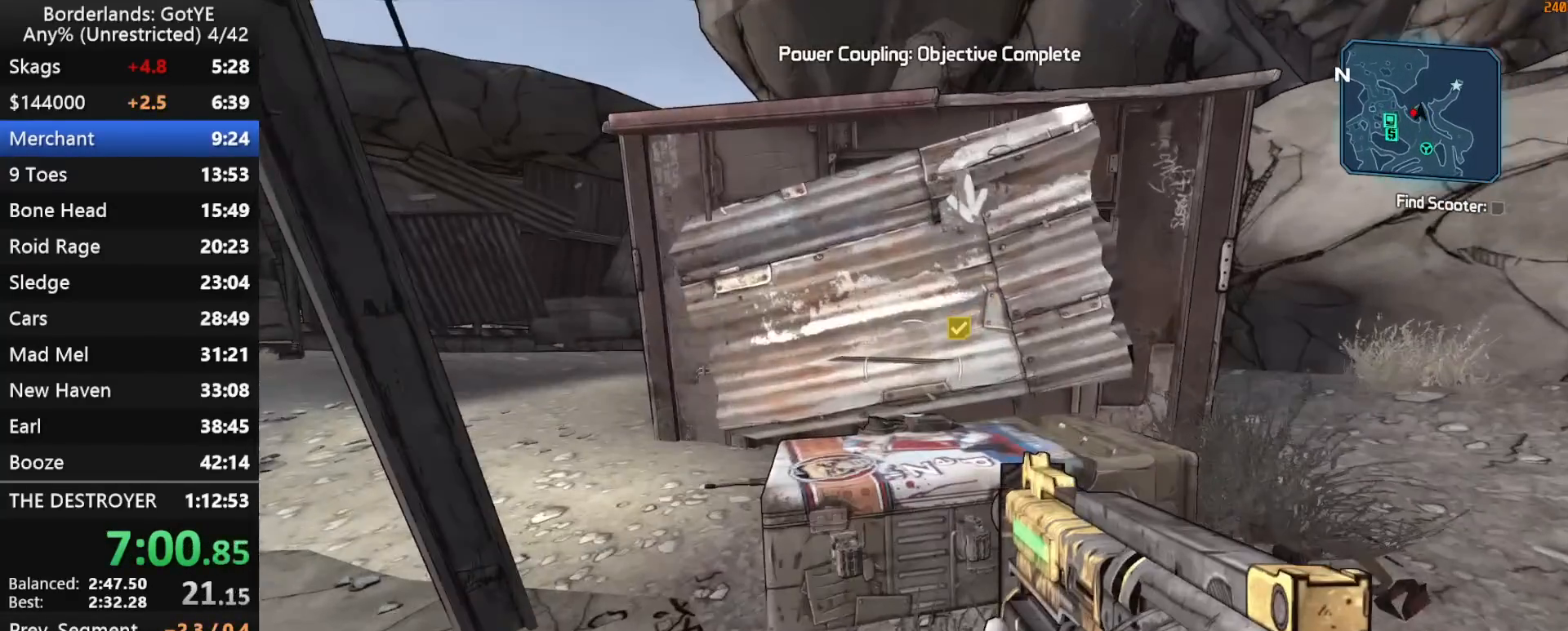
{"keys": [], "mouse_move": "still", "events": [[33, "escape", "down"], [83, "escape", "up"]]}
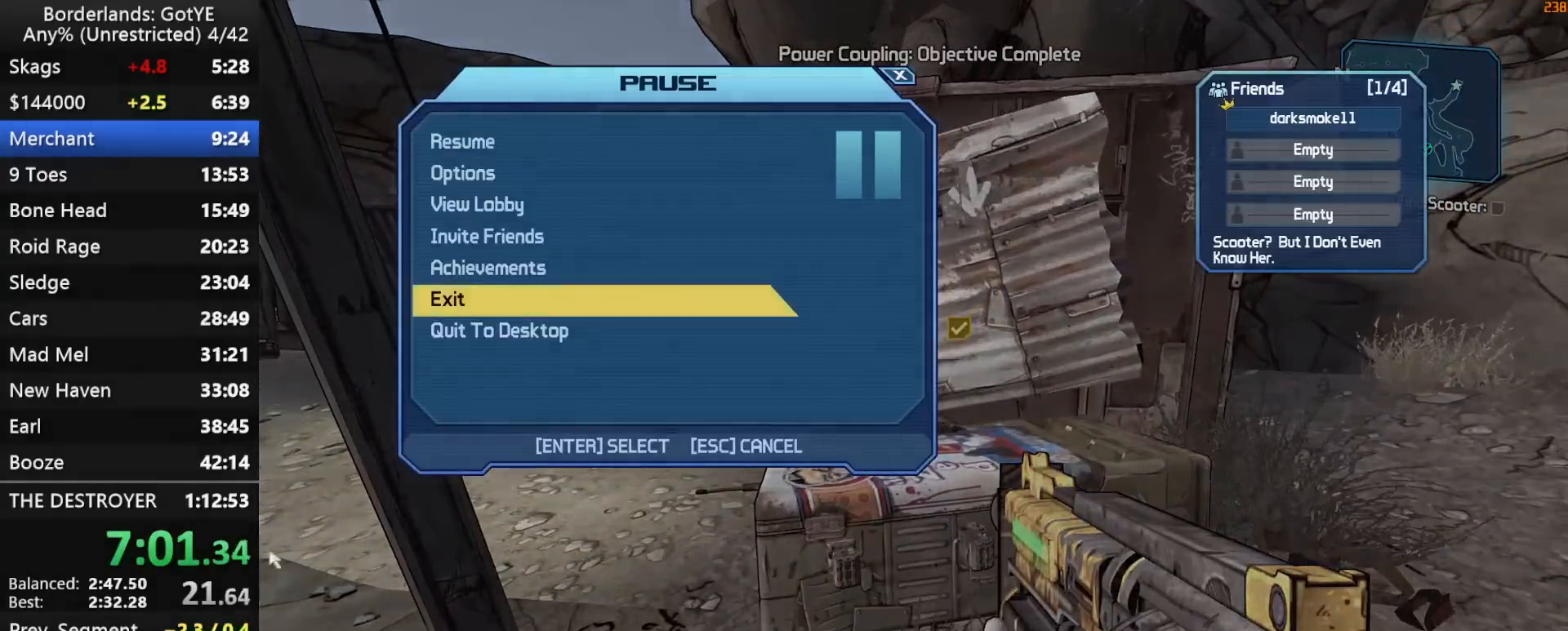
{"keys": [], "mouse_move": "still", "events": []}
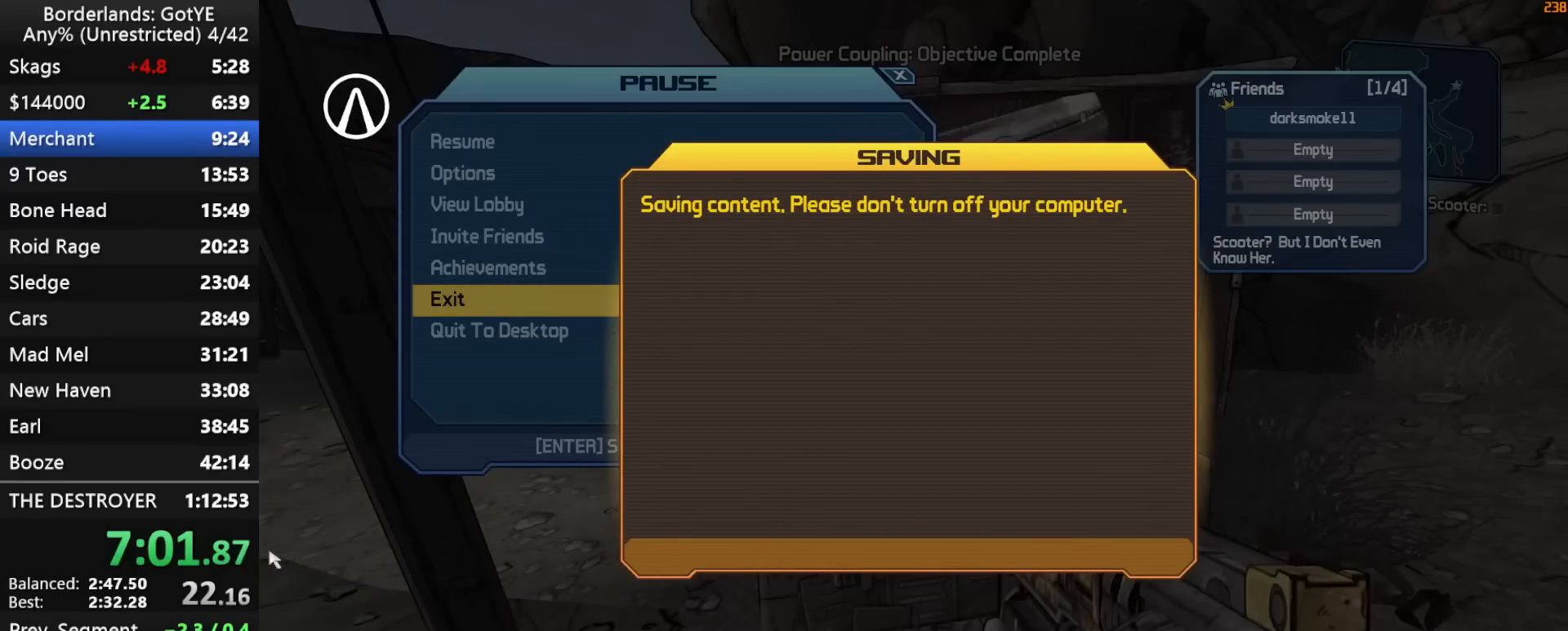
{"keys": [], "mouse_move": "still", "events": []}
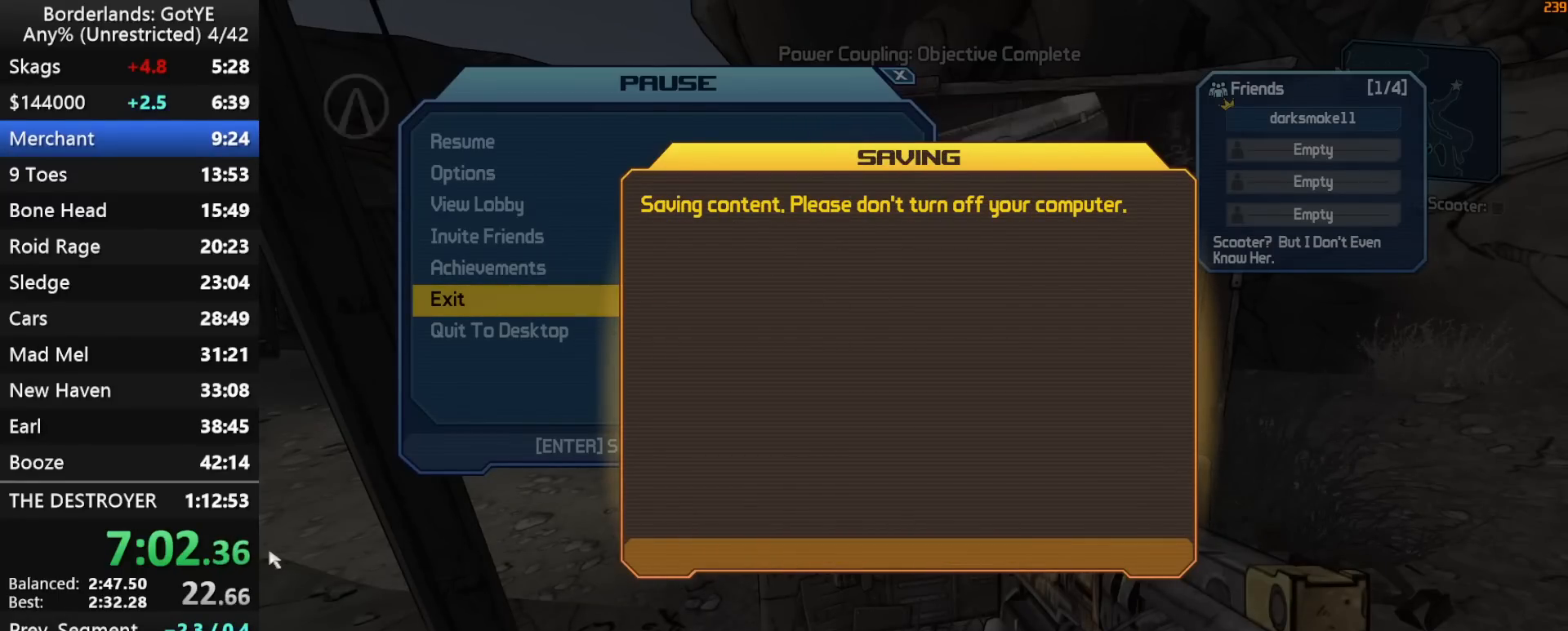
{"keys": [], "mouse_move": "still", "events": []}
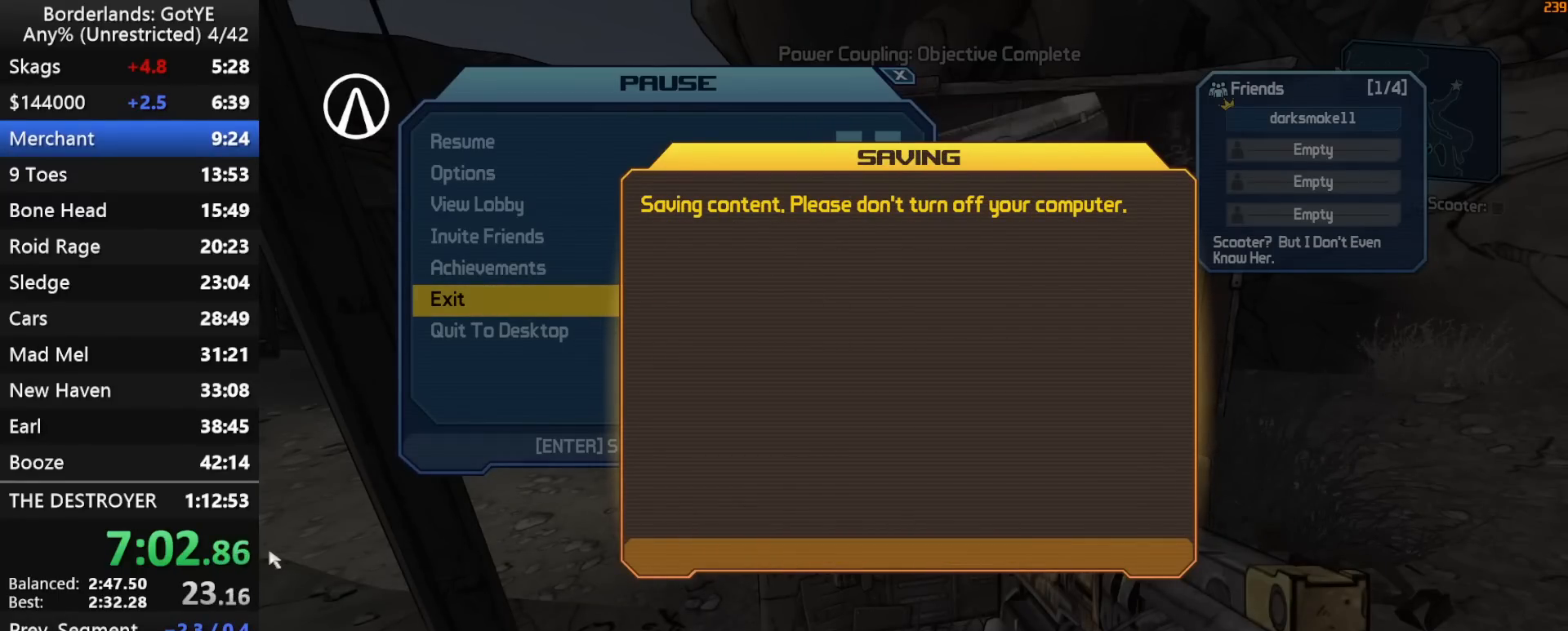
{"keys": [], "mouse_move": "still", "events": []}
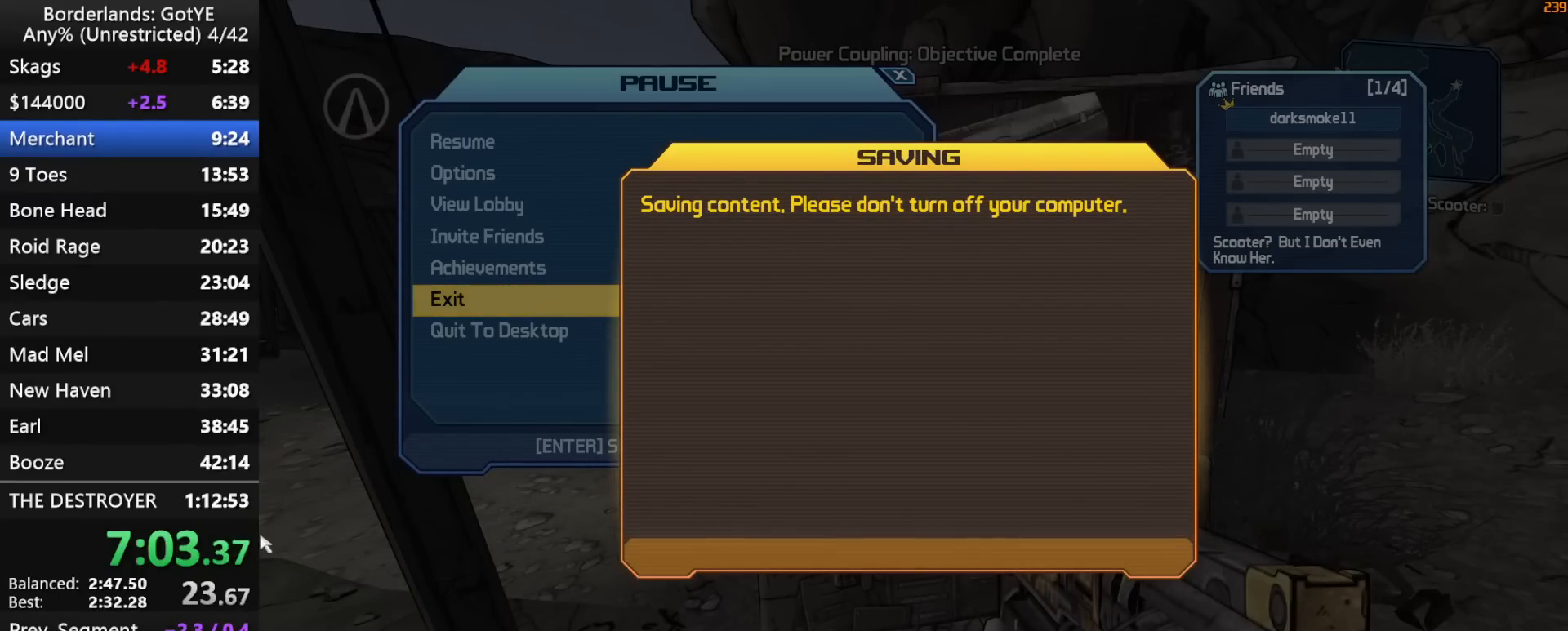
{"keys": [], "mouse_move": "still", "events": []}
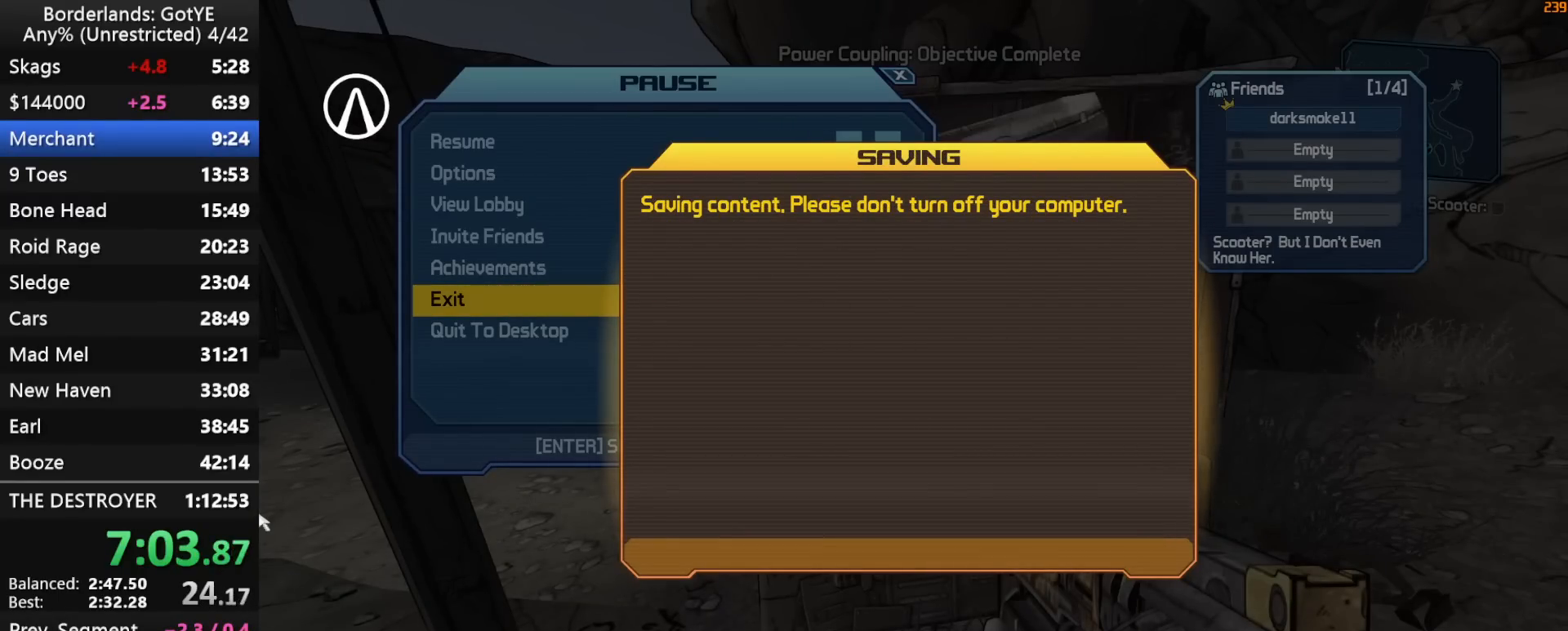
{"keys": [], "mouse_move": "still", "events": []}